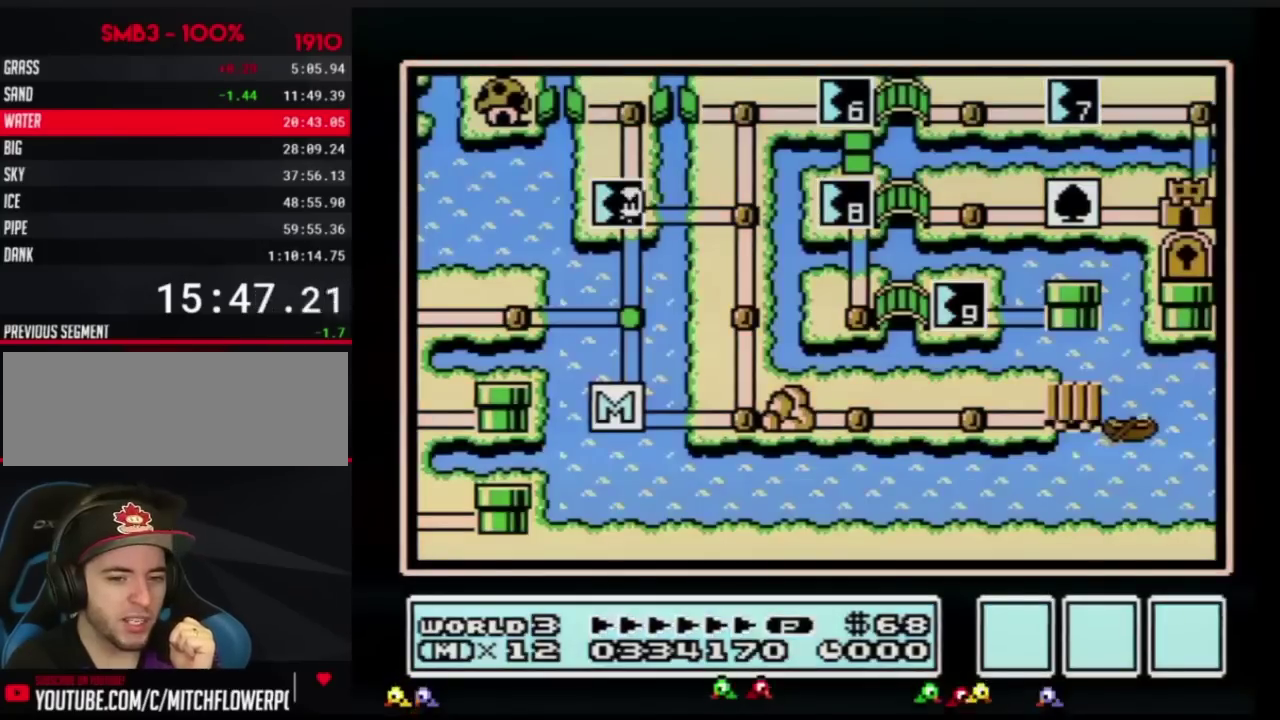
Gameplay with a controller (Nintendo layout); each line is a JSON object with the inputs held at the frame after it. "events" lists button and stick changes between this image and that frame as [ms after this image, input, new state], when the widget could be followed in between. Not read: L3 R3.
{"buttons": ["DPAD_RIGHT"], "events": [[200, "DPAD_RIGHT", "down"]]}
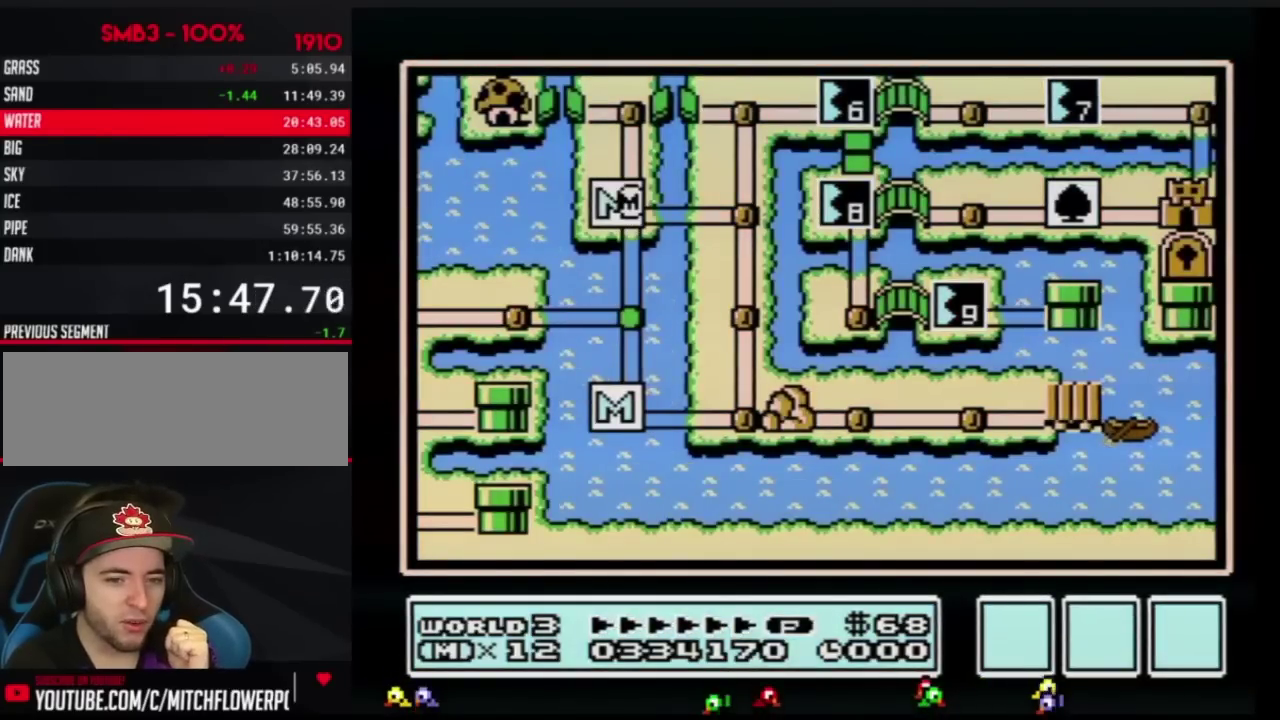
{"buttons": [], "events": [[401, "DPAD_RIGHT", "up"]]}
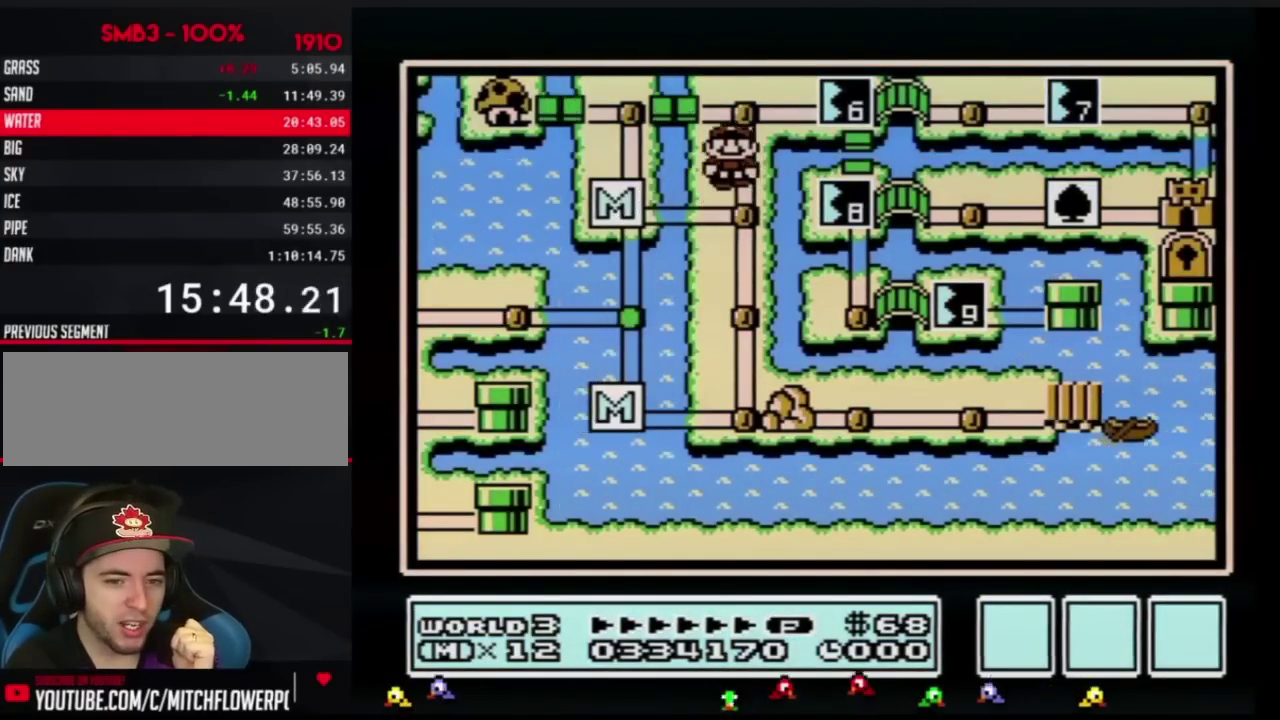
{"buttons": ["DPAD_RIGHT"], "events": [[33, "DPAD_UP", "down"], [217, "DPAD_UP", "up"], [350, "DPAD_RIGHT", "down"]]}
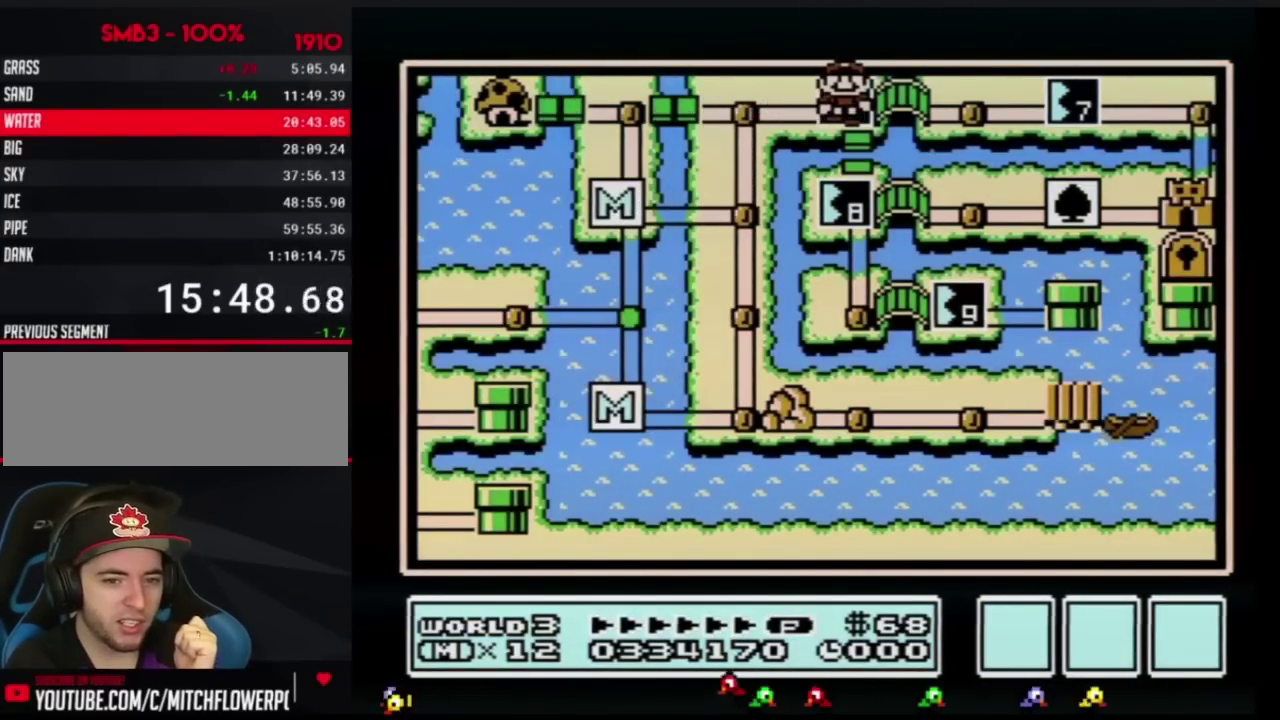
{"buttons": ["A"], "events": [[50, "DPAD_RIGHT", "up"], [100, "A", "down"]]}
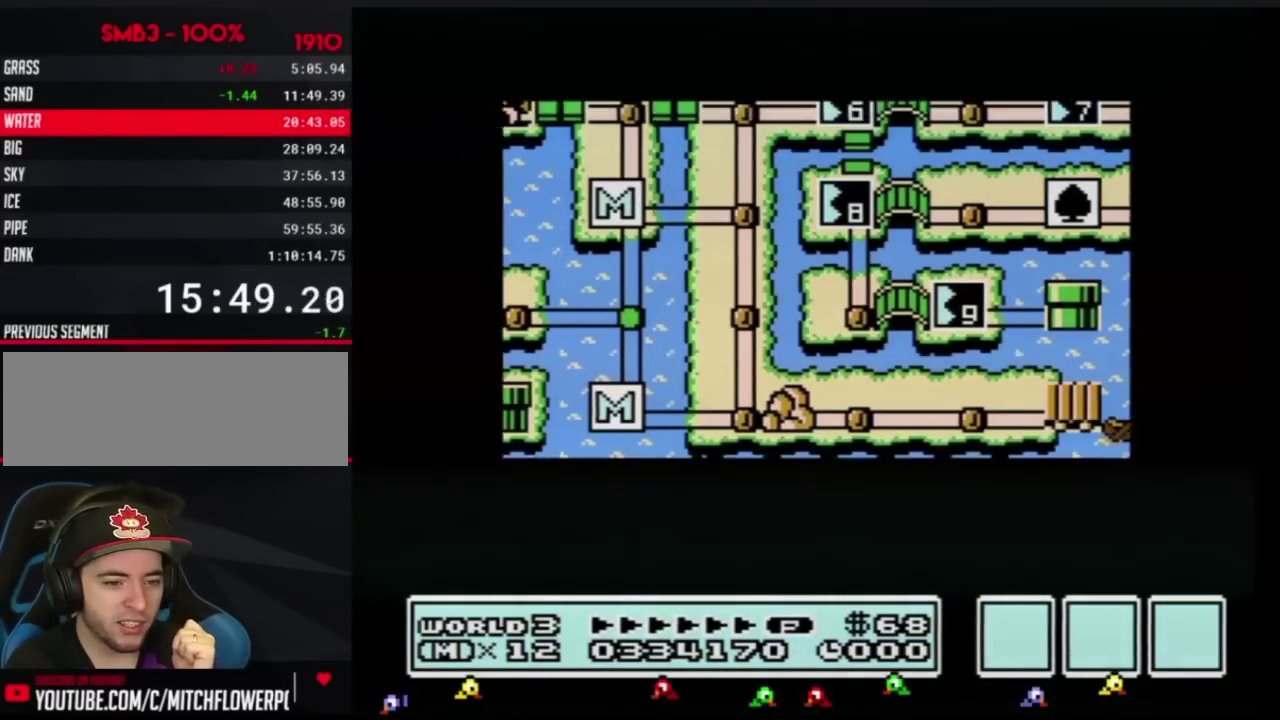
{"buttons": ["A"], "events": []}
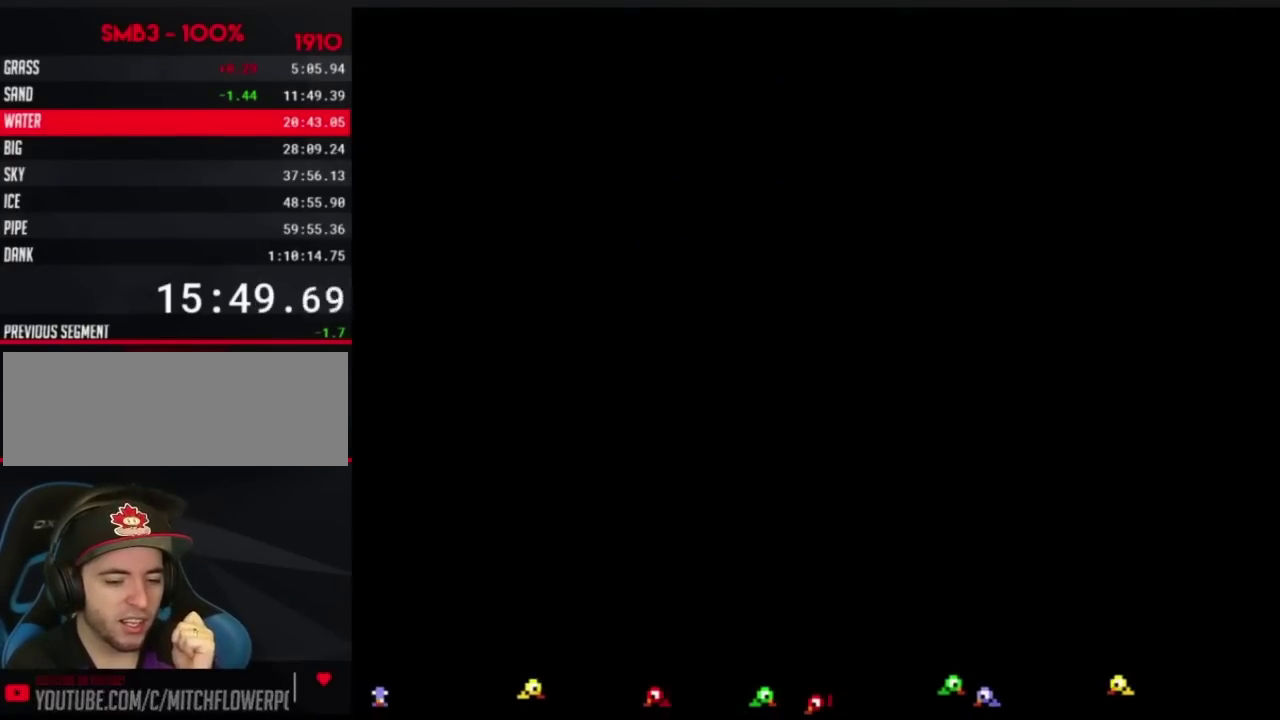
{"buttons": ["B", "DPAD_RIGHT"], "events": [[200, "A", "up"], [250, "A", "down"], [317, "A", "up"], [317, "B", "down"], [317, "DPAD_RIGHT", "down"]]}
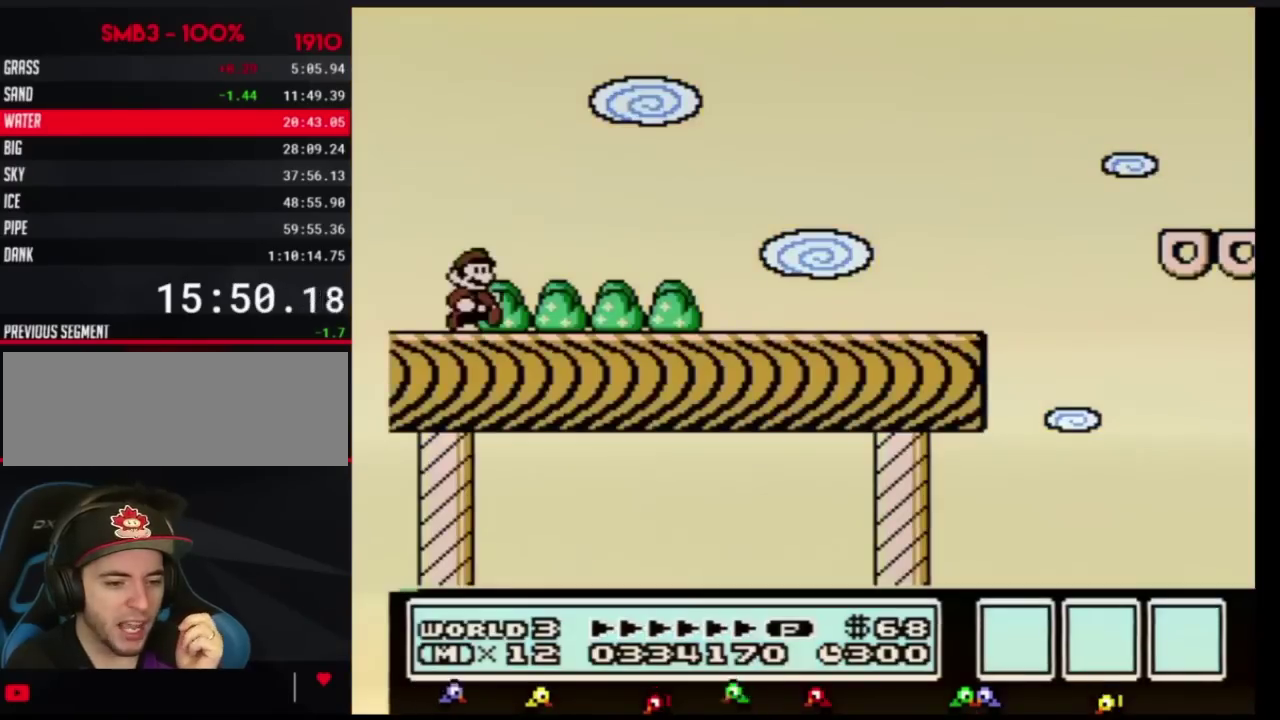
{"buttons": ["B", "DPAD_RIGHT"], "events": []}
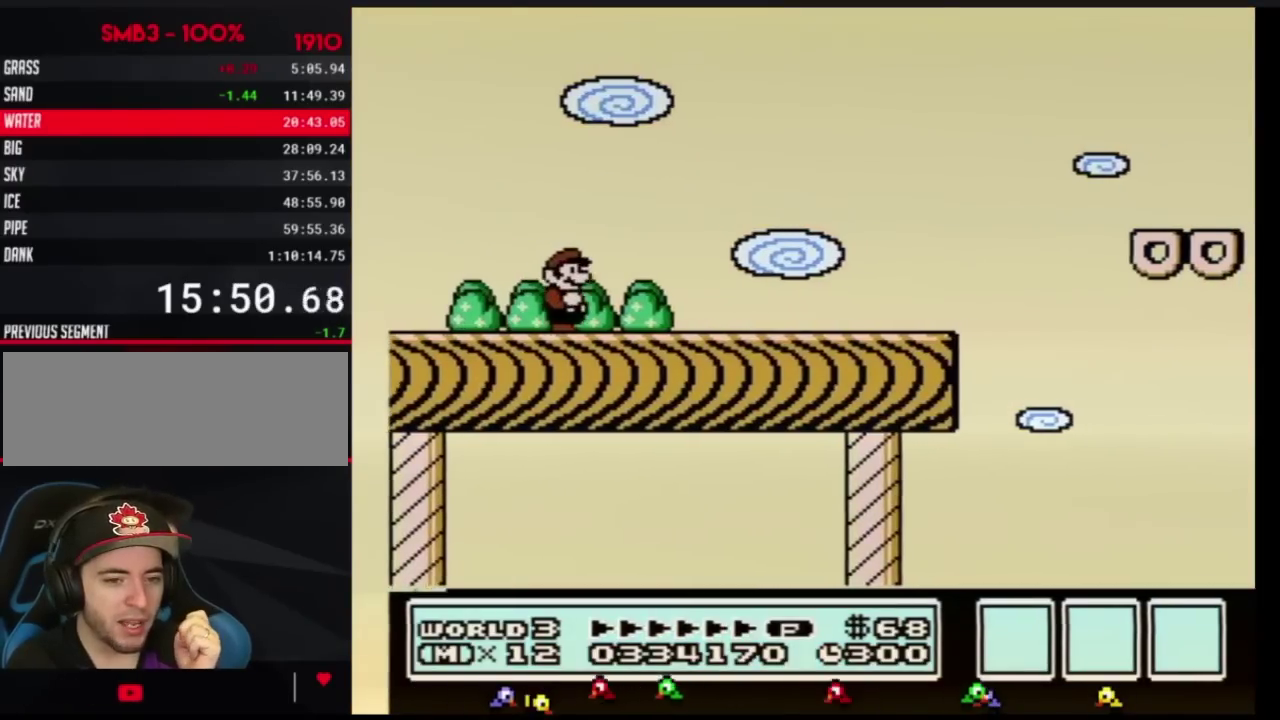
{"buttons": ["B", "DPAD_RIGHT"], "events": []}
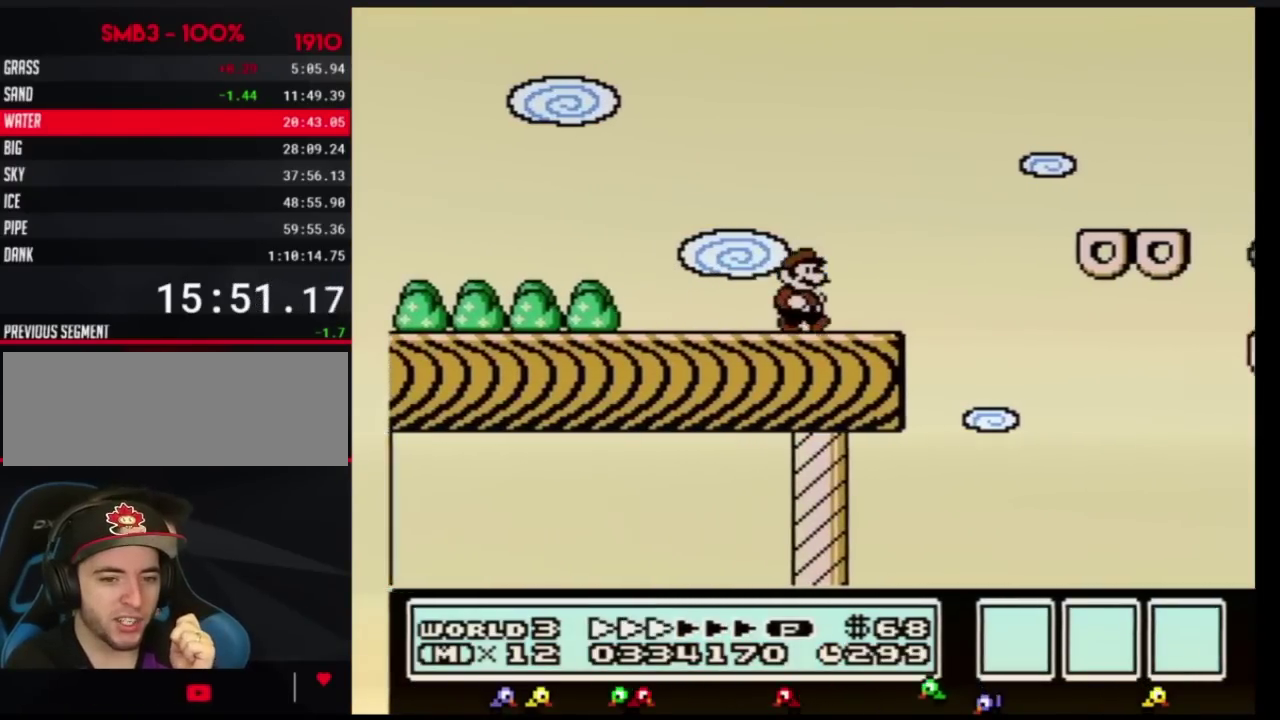
{"buttons": ["A", "B", "DPAD_RIGHT"], "events": [[150, "A", "down"]]}
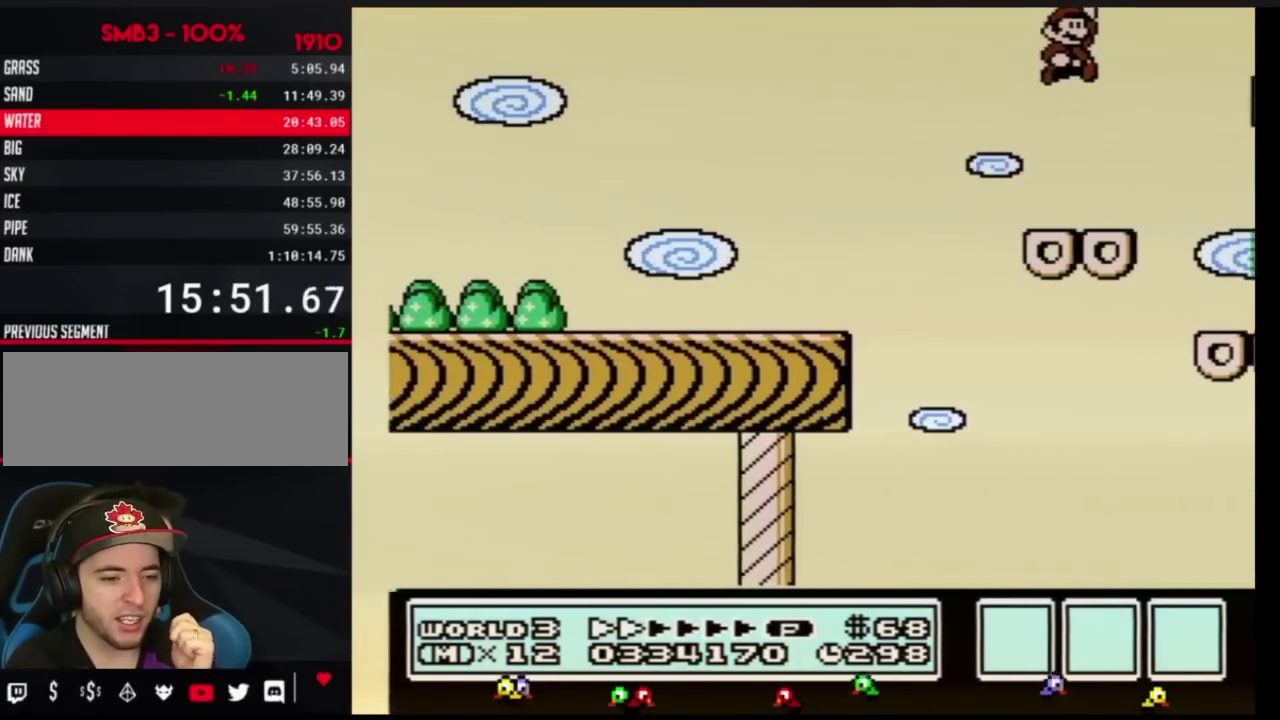
{"buttons": ["B", "DPAD_RIGHT"], "events": [[84, "A", "up"]]}
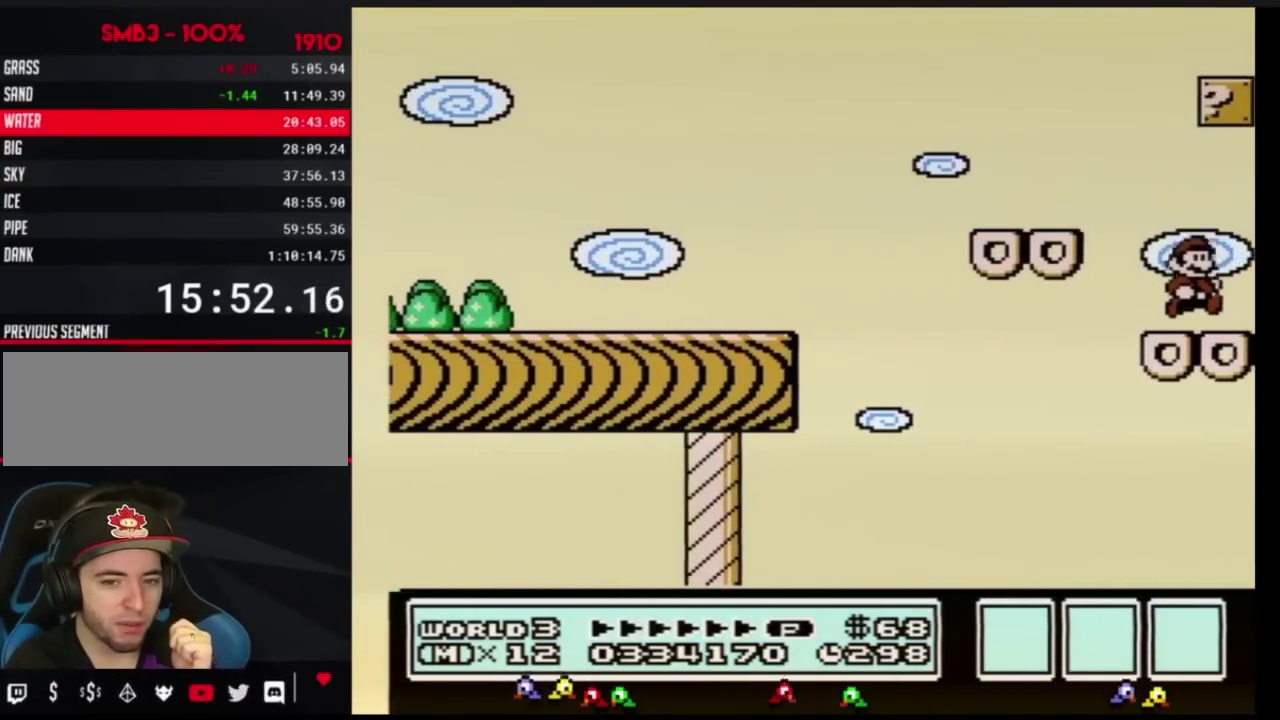
{"buttons": ["B", "DPAD_RIGHT"], "events": [[150, "A", "down"], [400, "A", "up"]]}
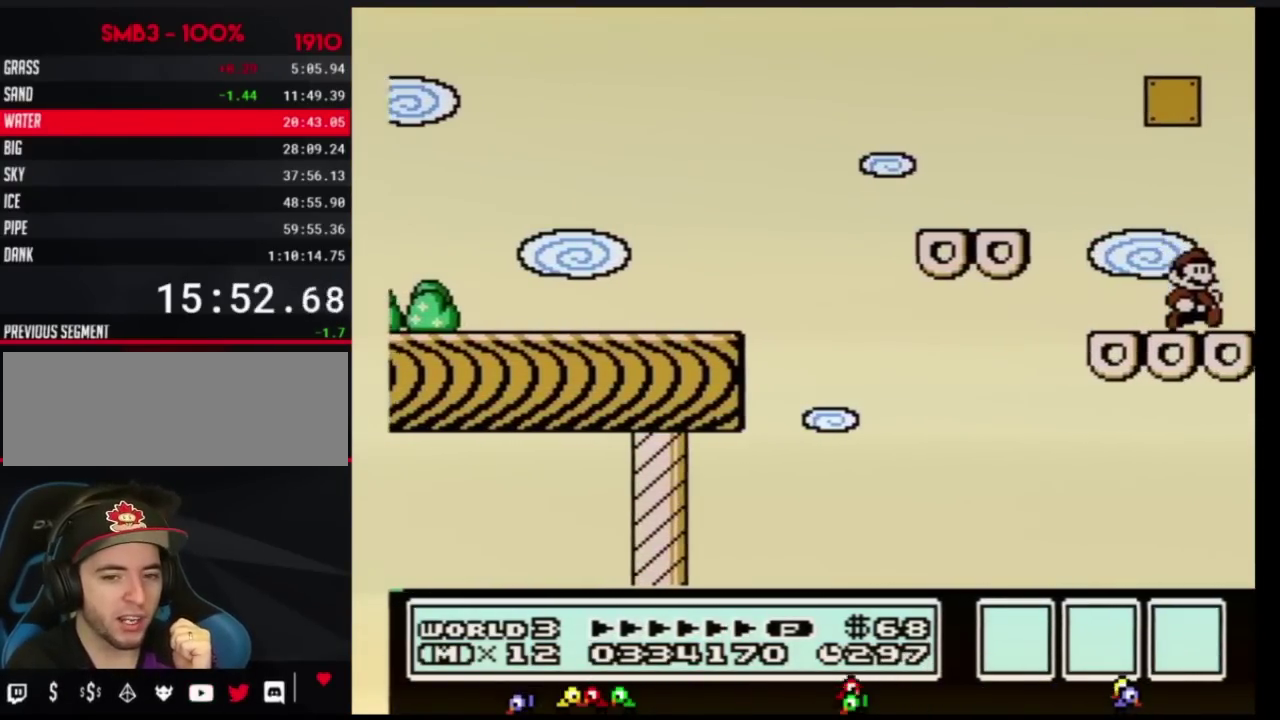
{"buttons": ["A", "B"], "events": [[117, "A", "down"], [150, "DPAD_RIGHT", "up"], [184, "DPAD_LEFT", "down"], [401, "DPAD_LEFT", "up"]]}
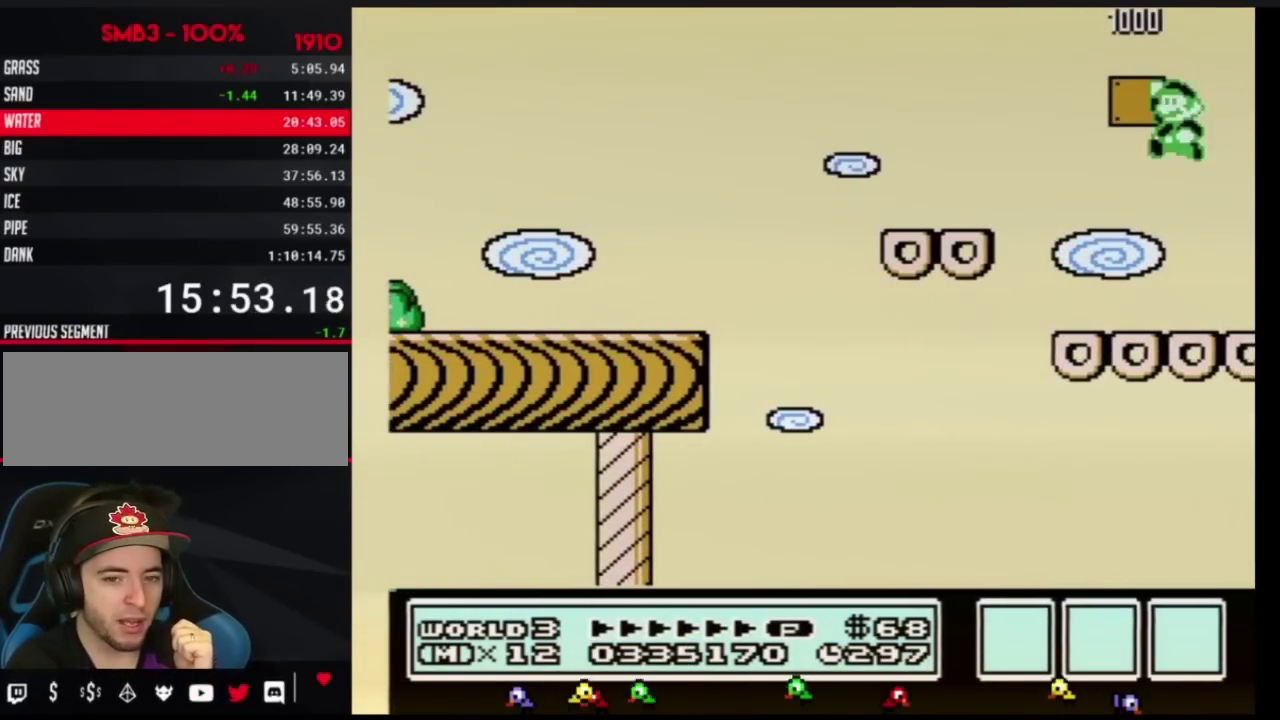
{"buttons": [], "events": [[283, "B", "up"], [500, "A", "up"]]}
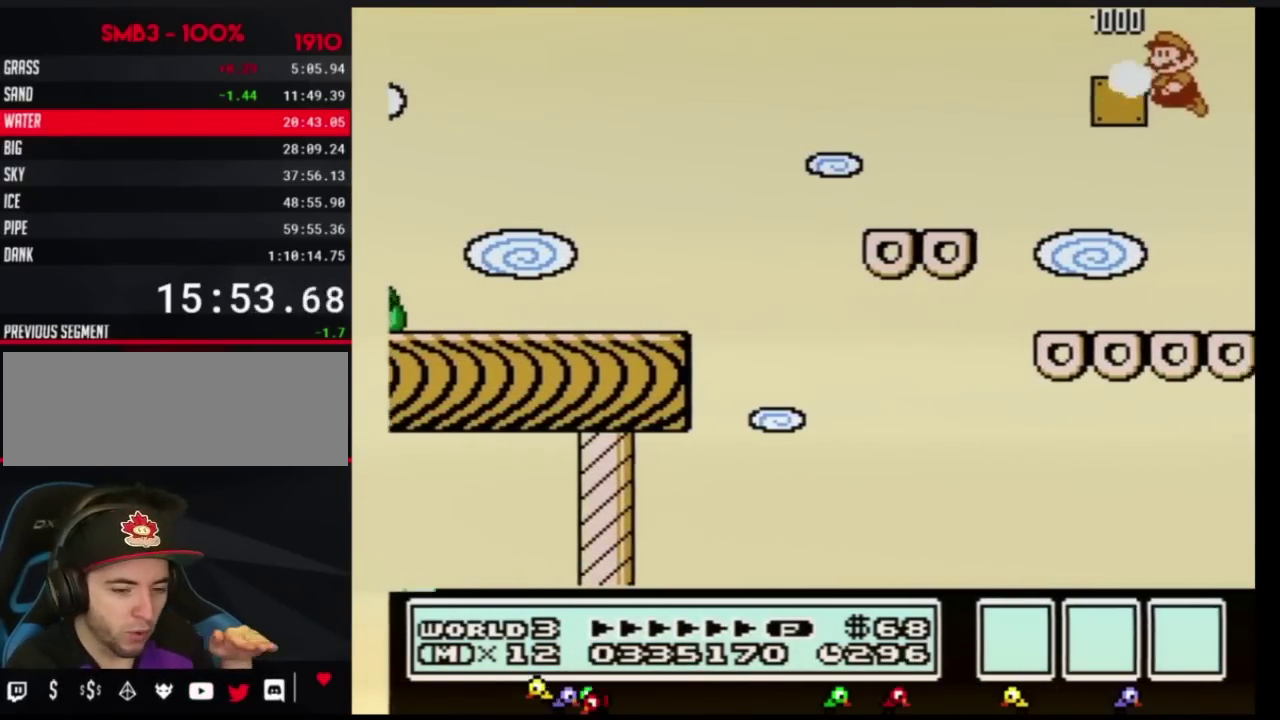
{"buttons": ["B", "DPAD_RIGHT"], "events": [[84, "B", "down"], [150, "B", "up"], [217, "B", "down"], [501, "DPAD_RIGHT", "down"]]}
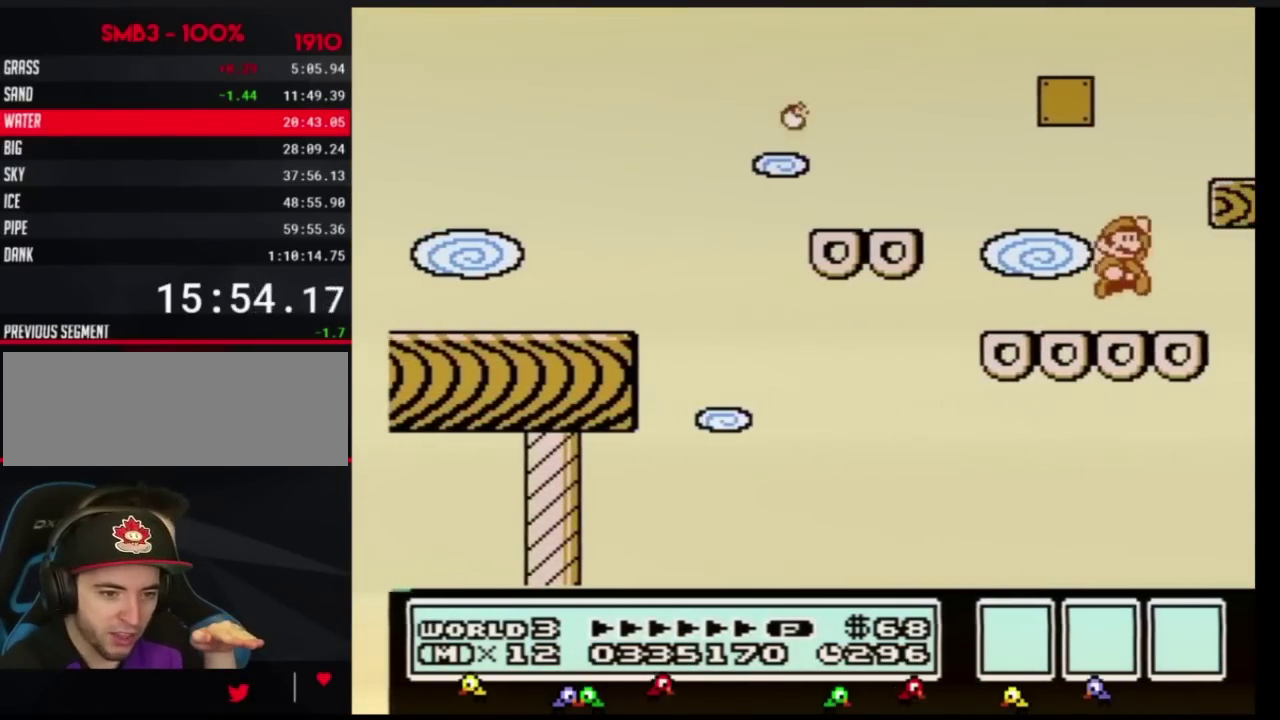
{"buttons": [], "events": [[33, "A", "down"], [367, "DPAD_RIGHT", "up"], [400, "A", "up"], [400, "B", "up"]]}